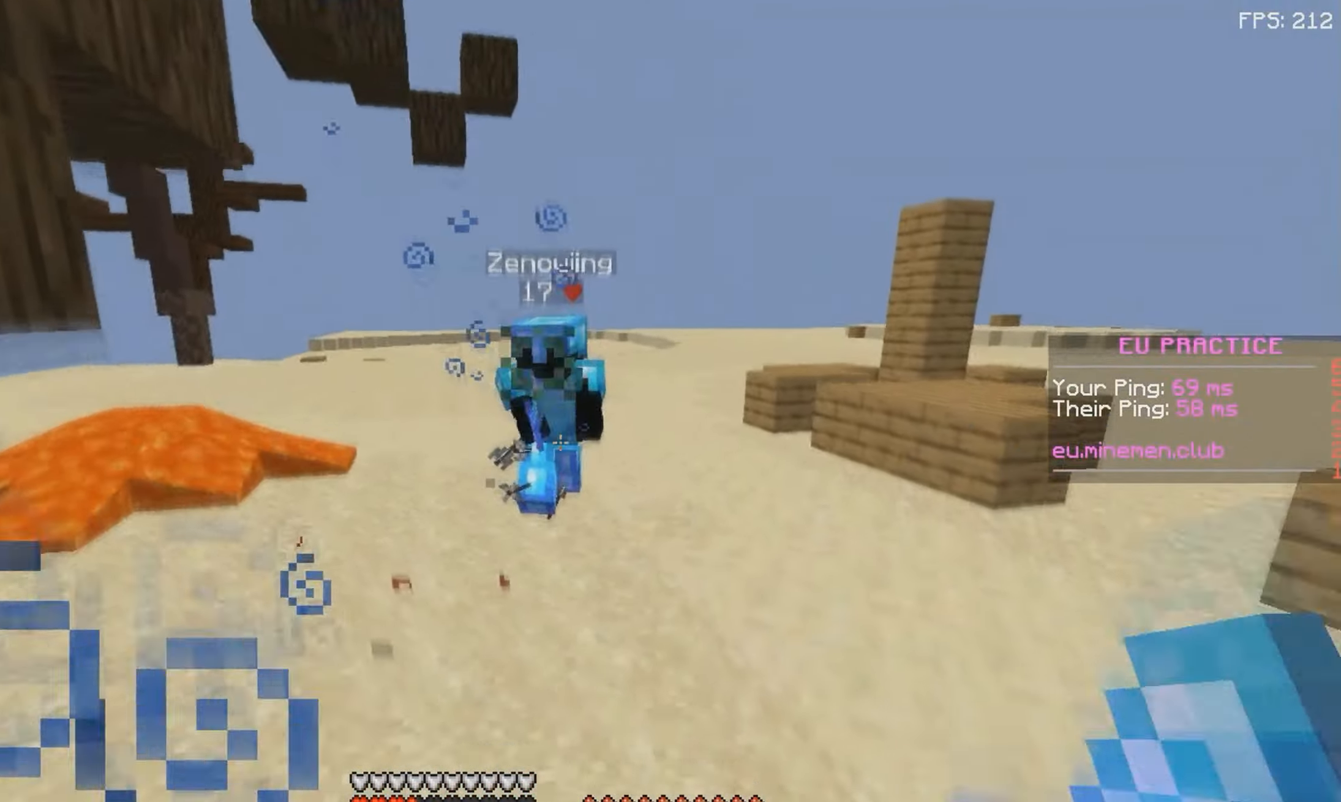
Gameplay with keyboard and mouse; each line is a JSON object with the keys and mouse buttons held at the frame after it. "events" lists presses ("down") and releases ("up") of "a", "d", "s", "space", "w", "mouse_left" and "mouse_right" between this image and that frame as [ms after this image, input, new state], when the widget could be followed in between. "mouse_left", "mouse_right" = the "left", "right" buttons of the "mouse" list. No other keys are recorded. Fast repeated clicks can show as one long hold. Mouse movement is not recorded.
{"keys": ["d", "w"], "mouse": [], "events": [[67, "mouse_right", "up"], [100, "w", "down"], [317, "d", "up"], [400, "mouse_left", "down"], [483, "d", "down"], [483, "mouse_left", "up"]]}
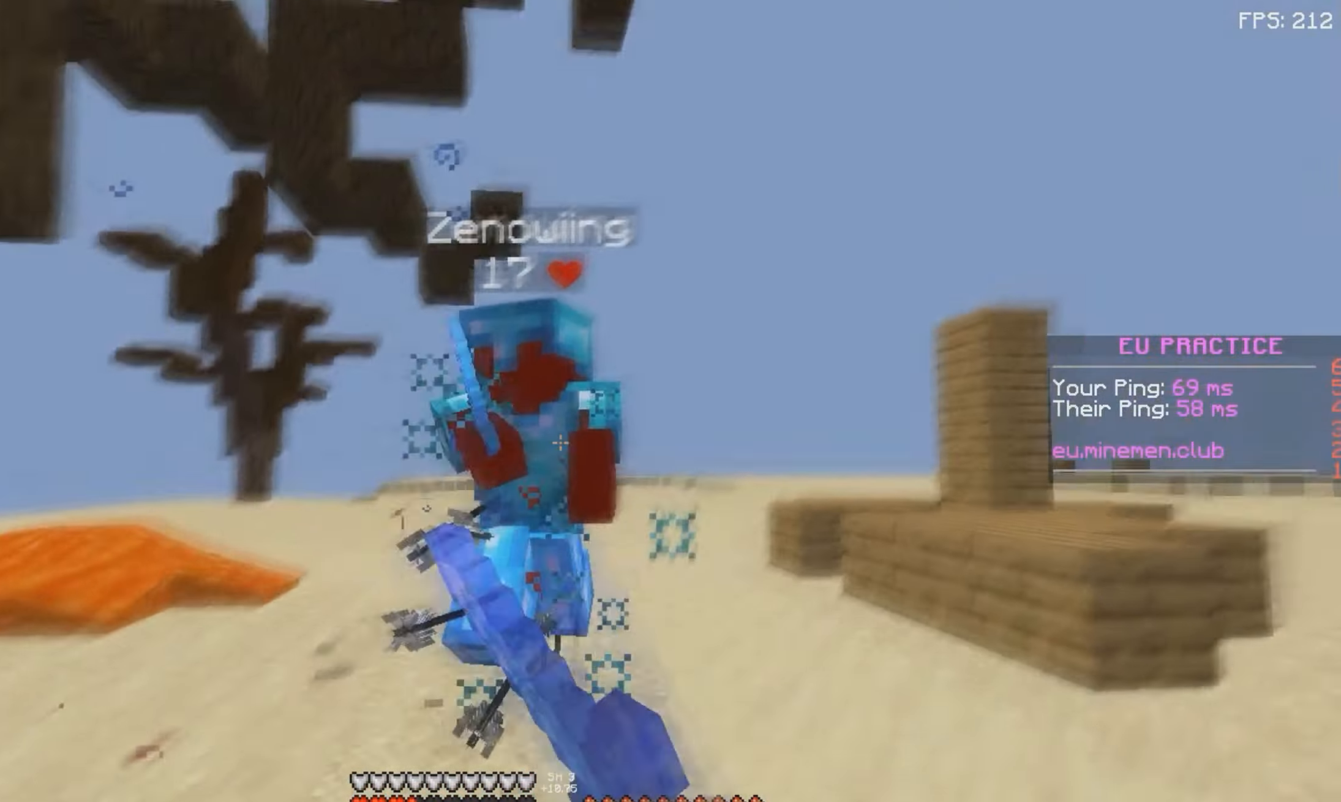
{"keys": ["d", "w"], "mouse": ["left"]}
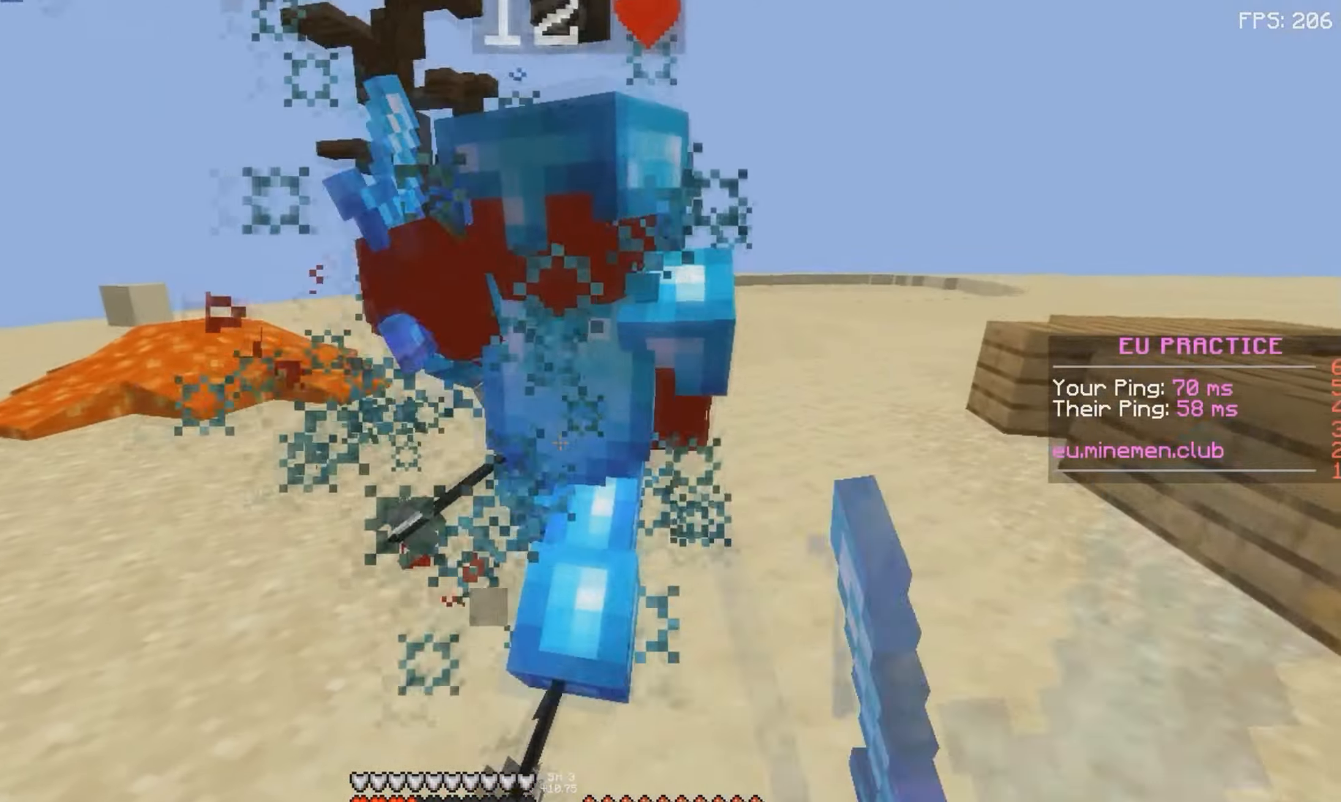
{"keys": ["d", "w"], "mouse": ["left"], "events": [[200, "mouse_left", "up"], [250, "w", "up"], [267, "mouse_left", "down"], [333, "mouse_left", "up"], [333, "w", "down"], [383, "mouse_left", "down"]]}
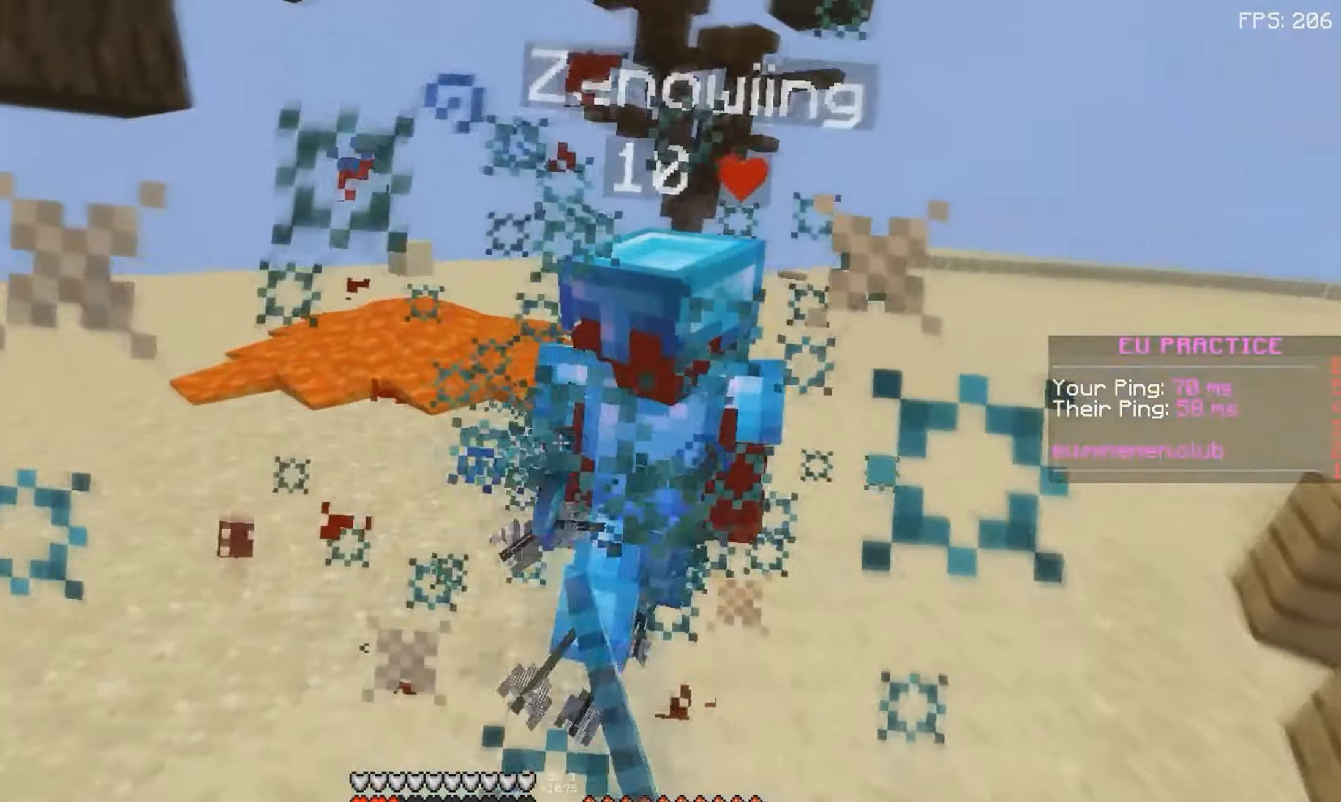
{"keys": ["w"], "mouse": ["left"]}
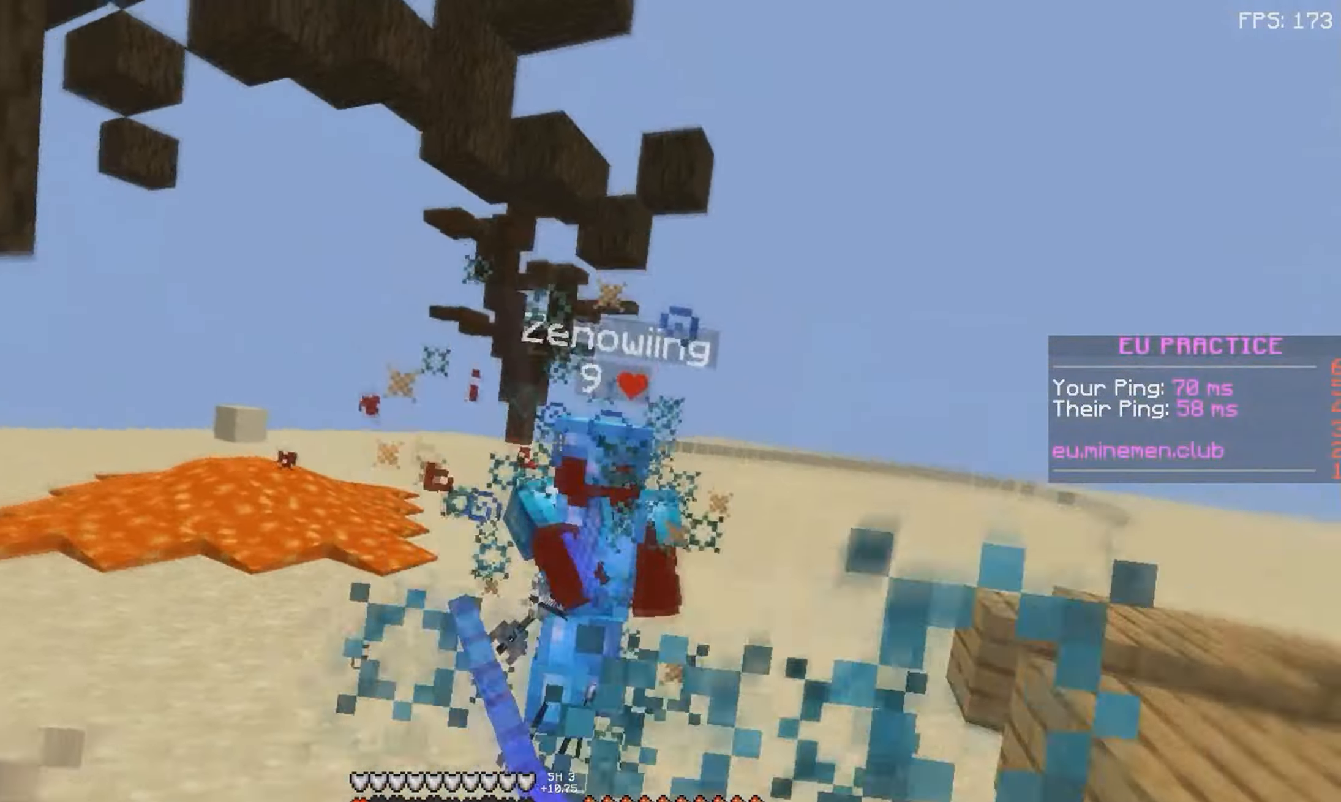
{"keys": ["a", "w"], "mouse": []}
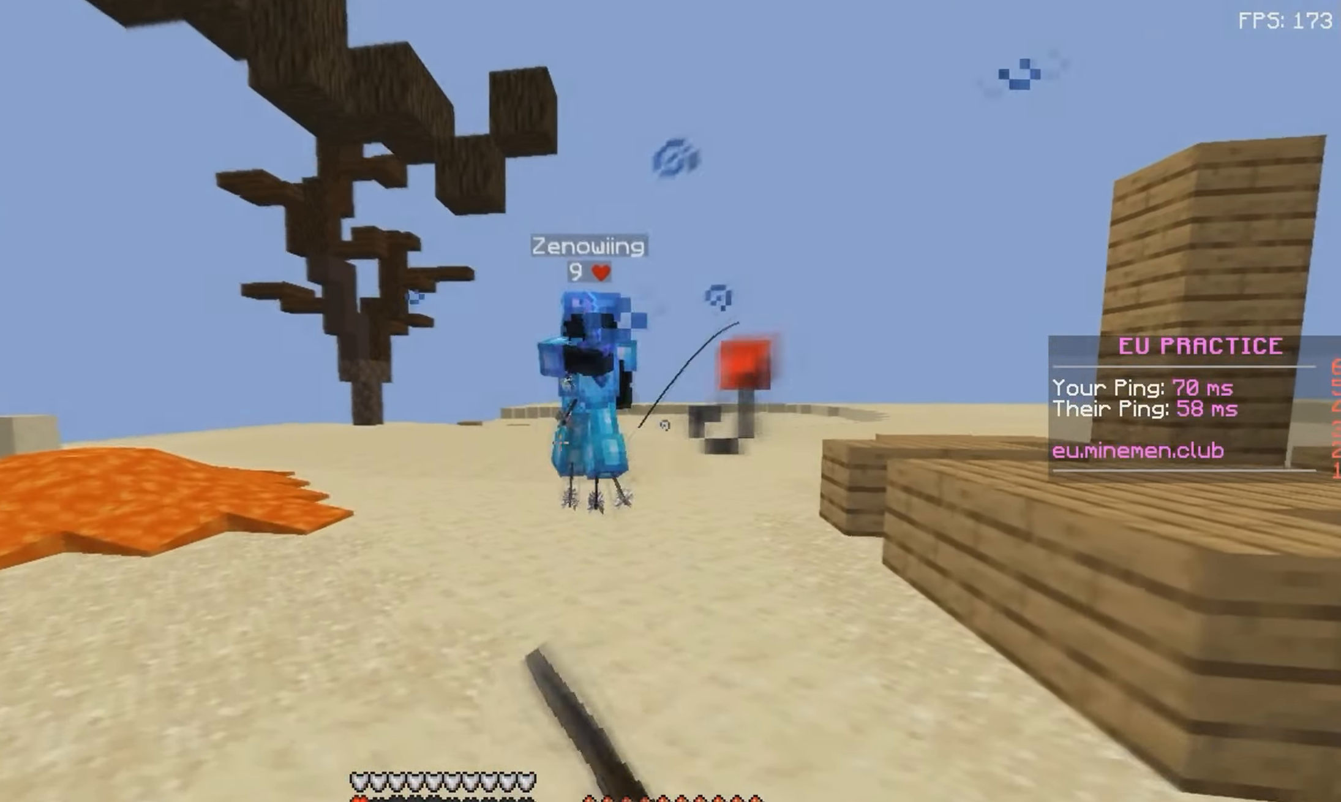
{"keys": ["d", "s"], "mouse": [], "events": [[33, "a", "up"], [200, "d", "down"], [233, "w", "up"], [317, "mouse_right", "down"], [333, "s", "down"], [367, "mouse_right", "up"], [433, "mouse_right", "down"], [500, "mouse_right", "up"]]}
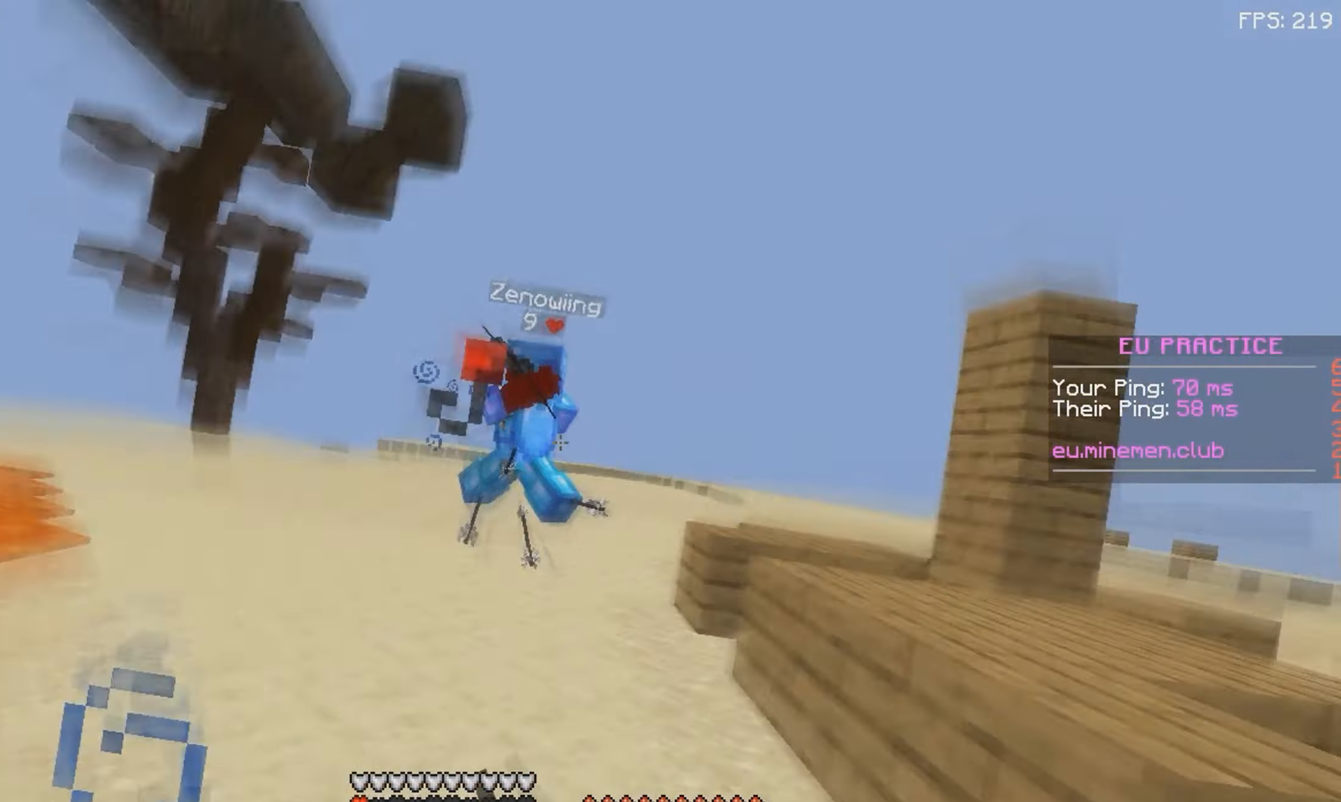
{"keys": ["d", "space", "w"], "mouse": [], "events": [[83, "s", "up"], [167, "w", "down"], [233, "space", "down"]]}
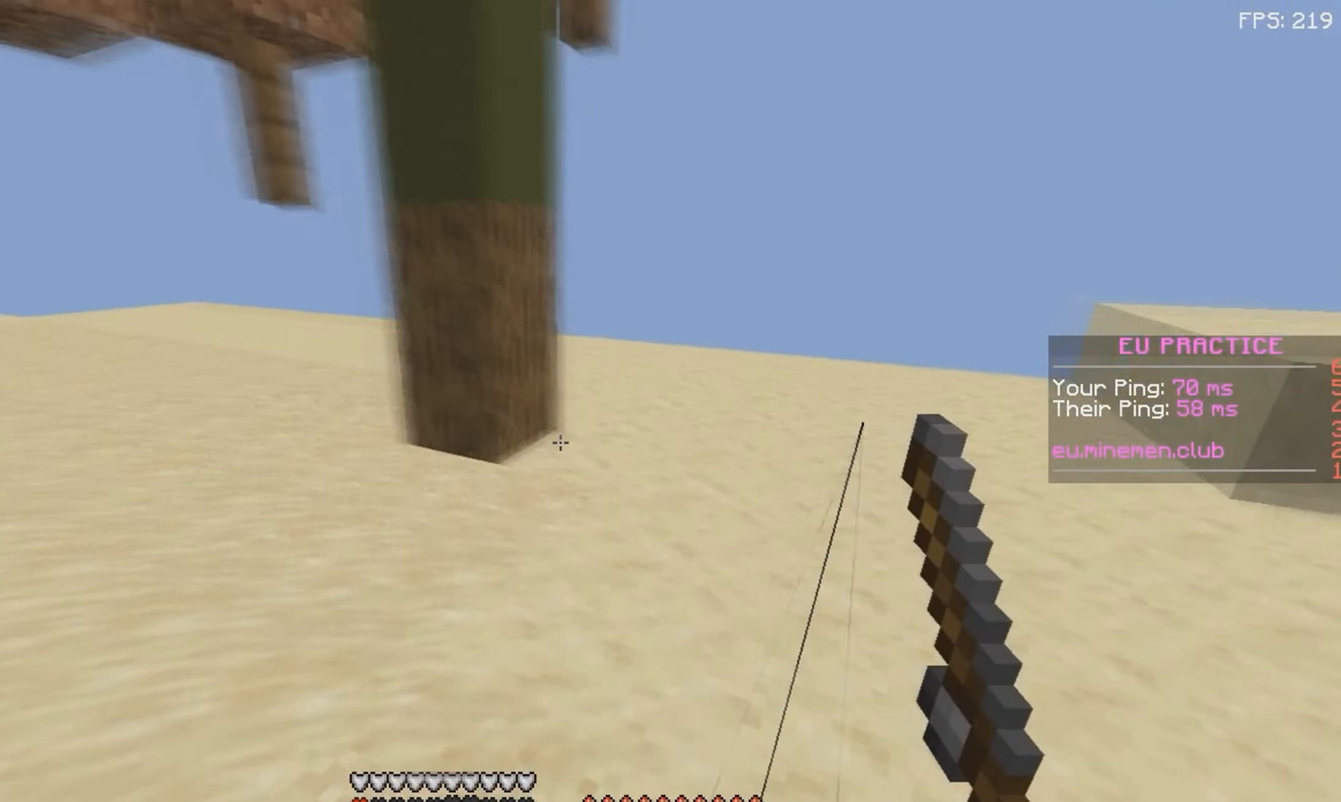
{"keys": ["d", "s"], "mouse": ["right"]}